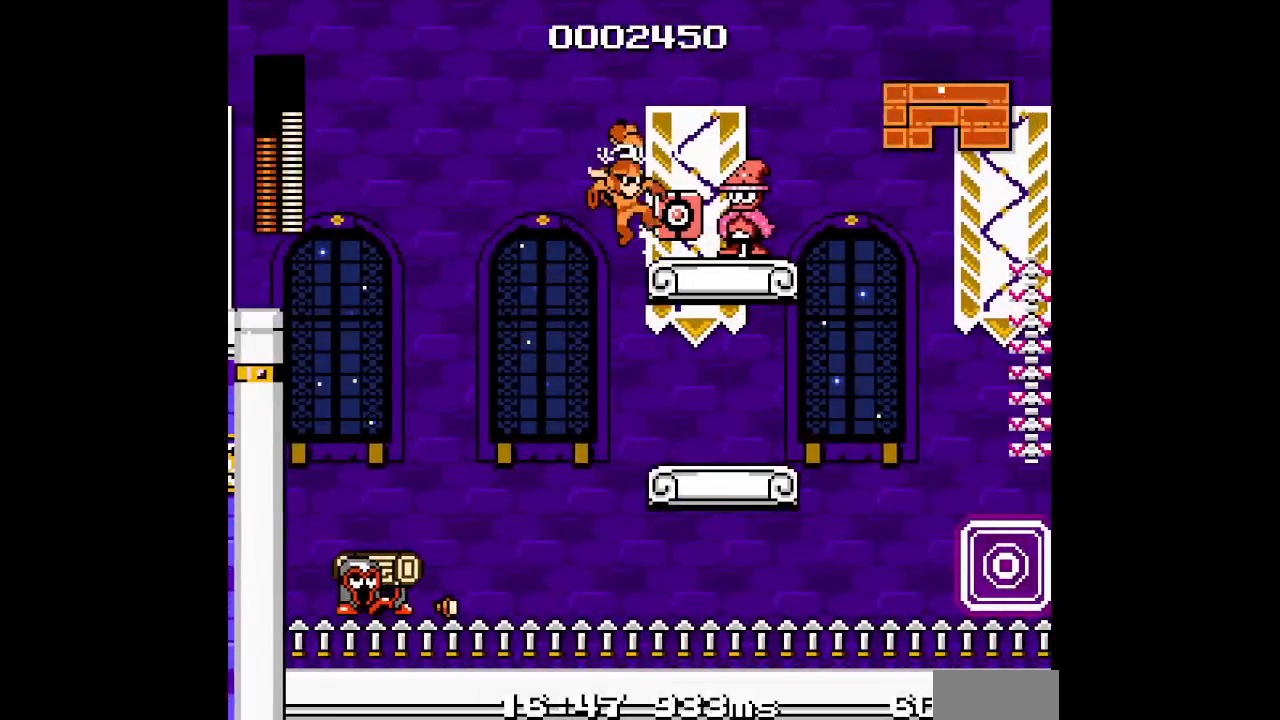
Gameplay with a controller (Xbox layout); each line is a JSON object with the inputs held at the frame after it. "events" lists button and stick changes between this image and that frame as [ms after this image, input, new state], when the widget could be followed in between. Not read: HOME L2 L3 R2 R3 SELECT START Z.
{"buttons": ["DPAD_RIGHT"], "events": []}
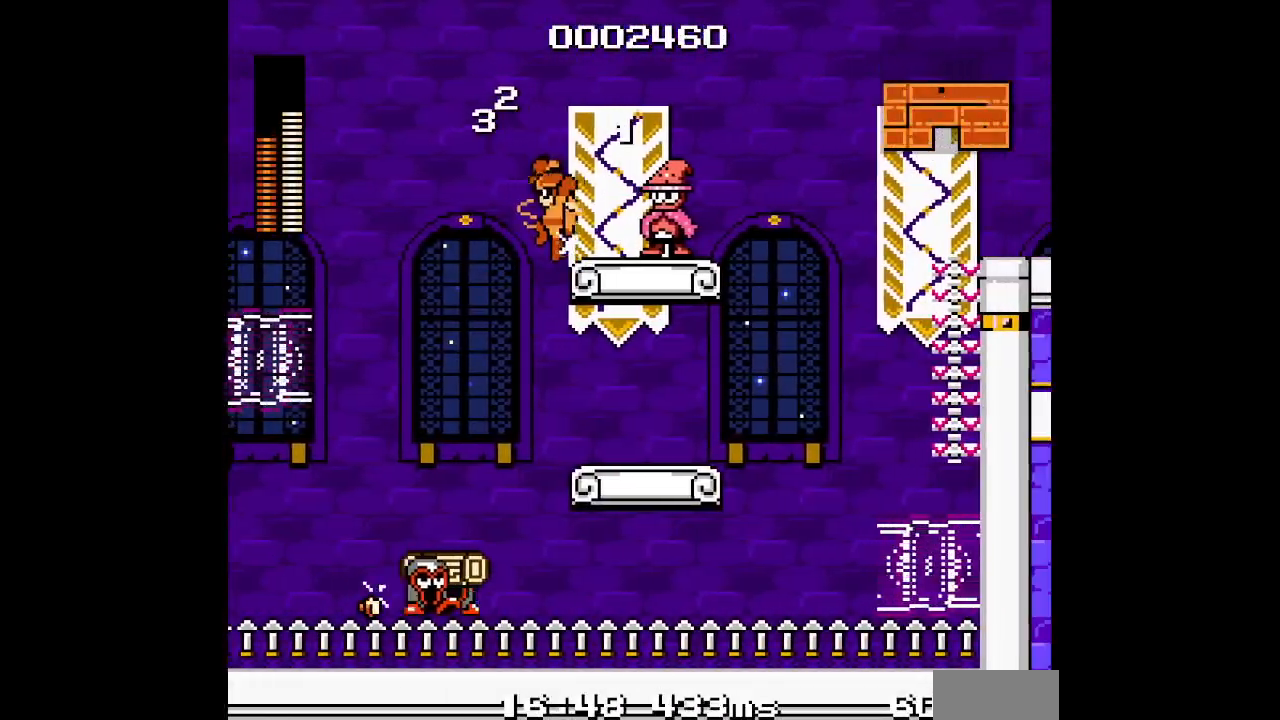
{"buttons": ["DPAD_RIGHT"], "events": []}
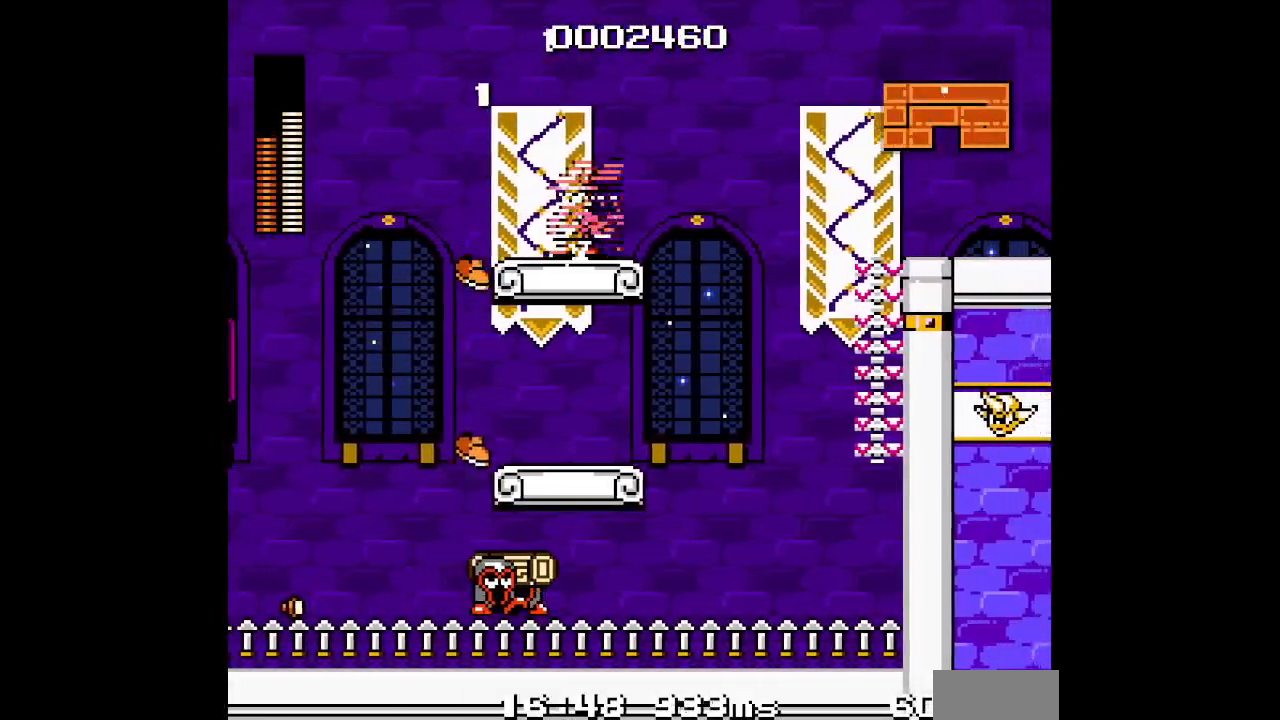
{"buttons": []}
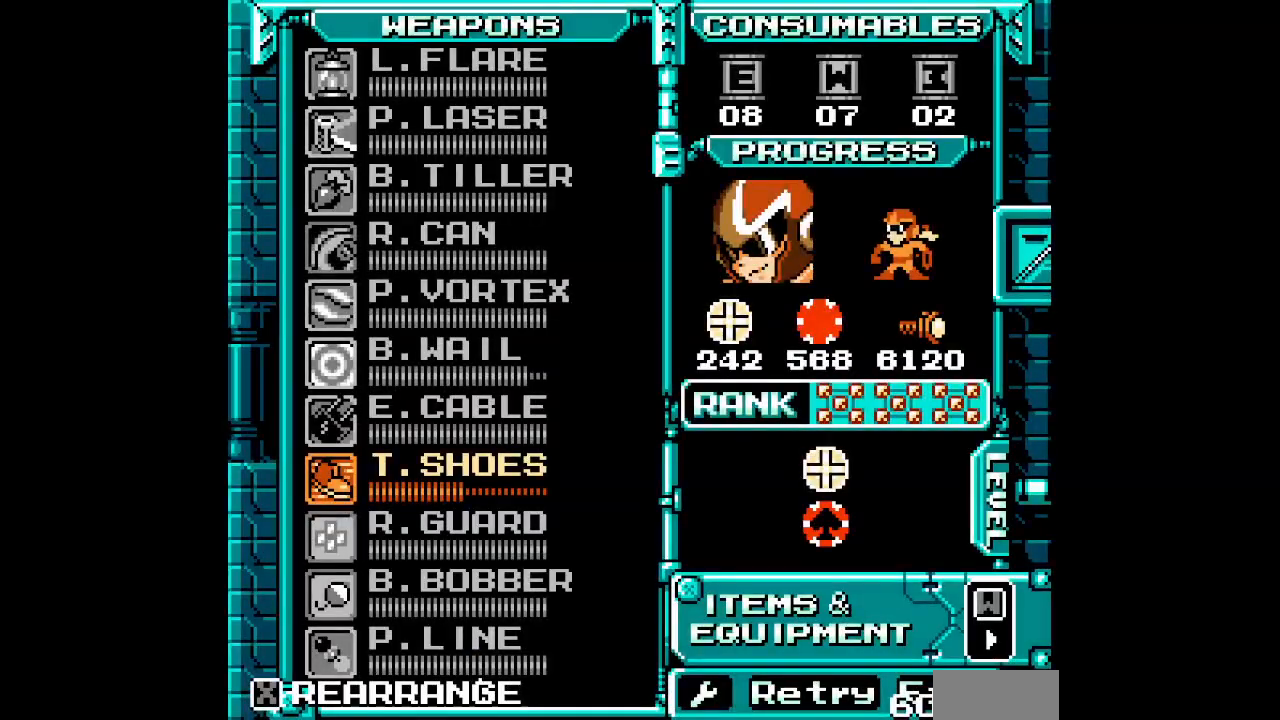
{"buttons": [], "events": [[250, "DPAD_UP", "down"], [367, "DPAD_UP", "up"]]}
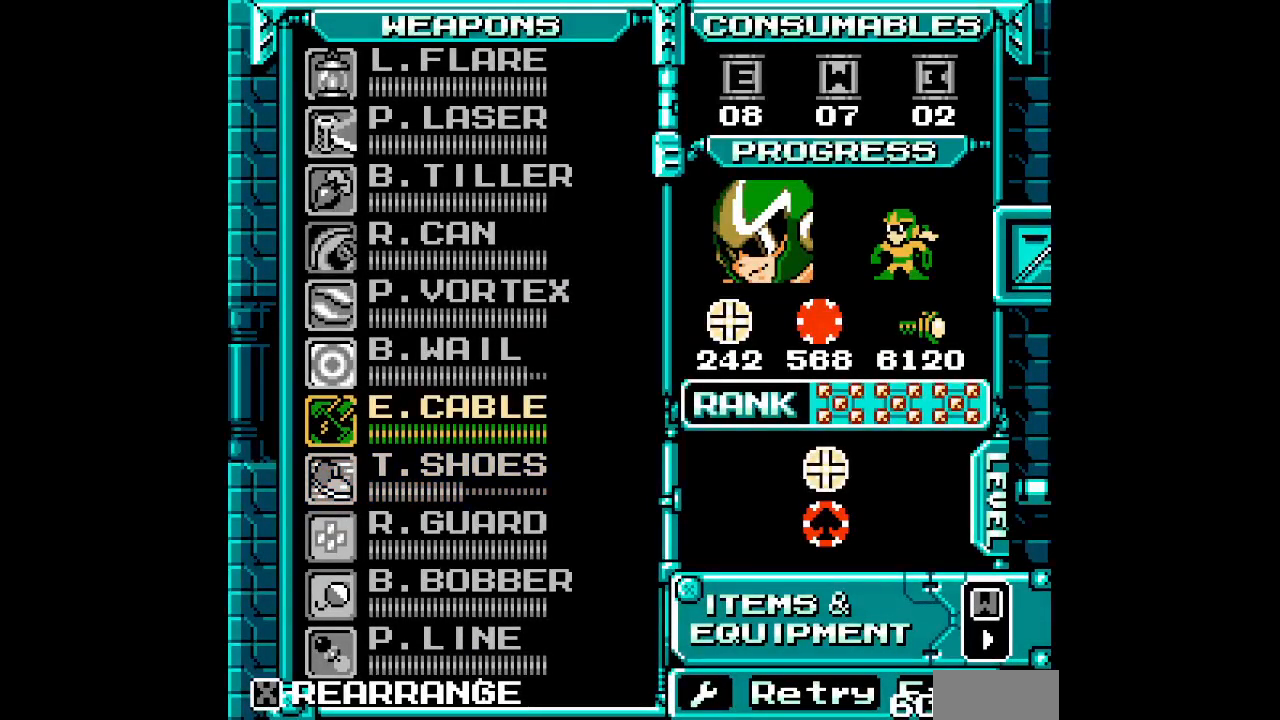
{"buttons": [], "events": [[100, "DPAD_UP", "down"], [217, "DPAD_UP", "up"]]}